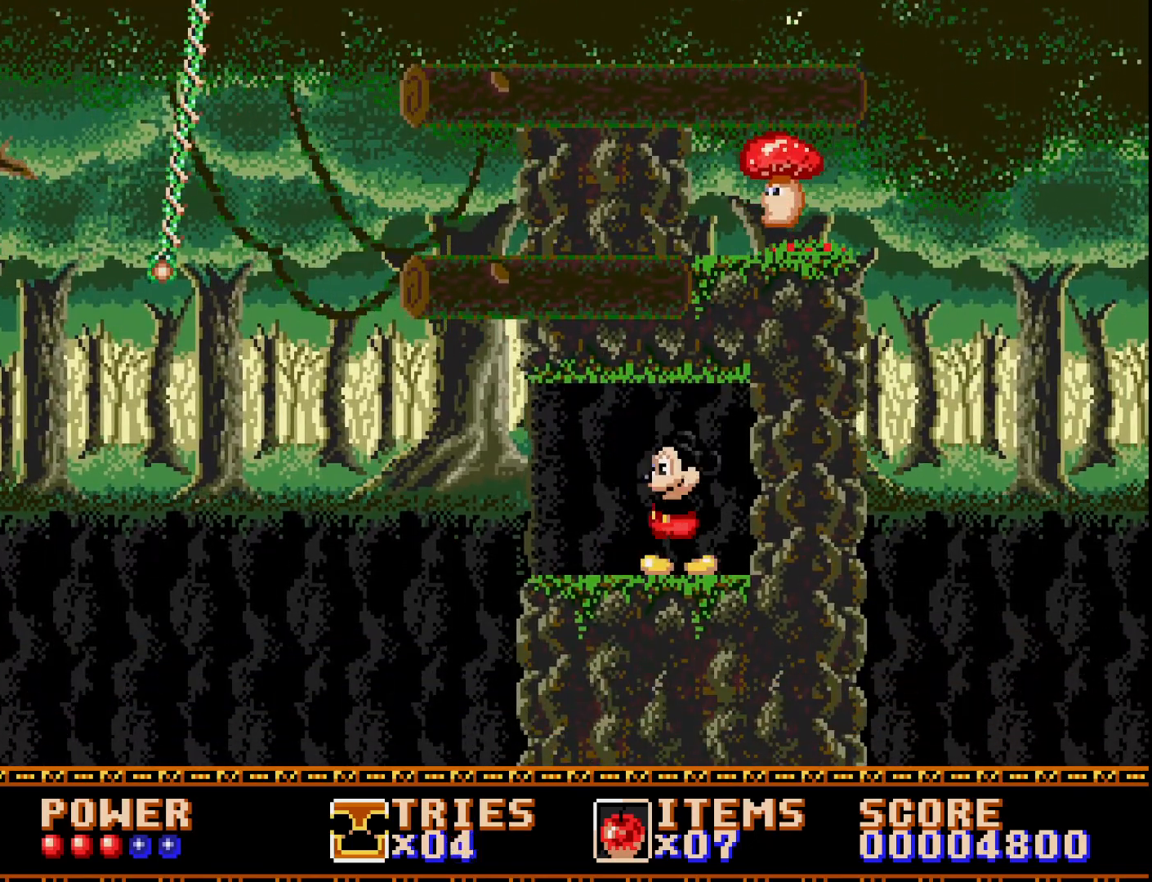
Gameplay with a controller (Xbox layout); each line is a JSON object with the inputs held at the frame after it. "events" lists button and stick changes between this image and that frame as [ms after this image, input, new state], when the widget could be followed in between. Not read: left_stick.
{"buttons": ["A", "DPAD_UP"], "right_stick": "center", "events": [[67, "A", "down"], [183, "DPAD_UP", "down"]]}
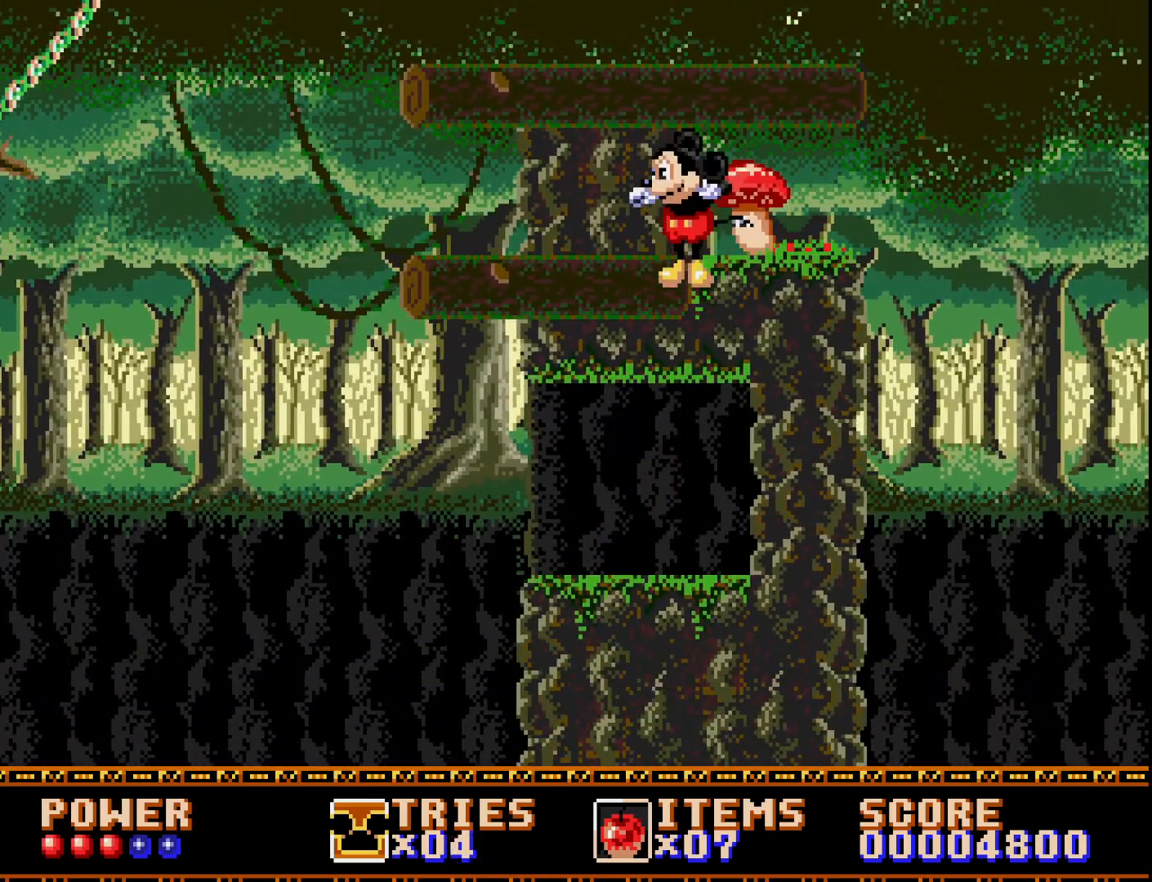
{"buttons": ["A", "DPAD_RIGHT"], "right_stick": "center", "events": [[83, "DPAD_LEFT", "down"], [200, "A", "up"], [267, "A", "down"], [333, "DPAD_LEFT", "up"], [333, "DPAD_UP", "up"], [450, "DPAD_RIGHT", "down"]]}
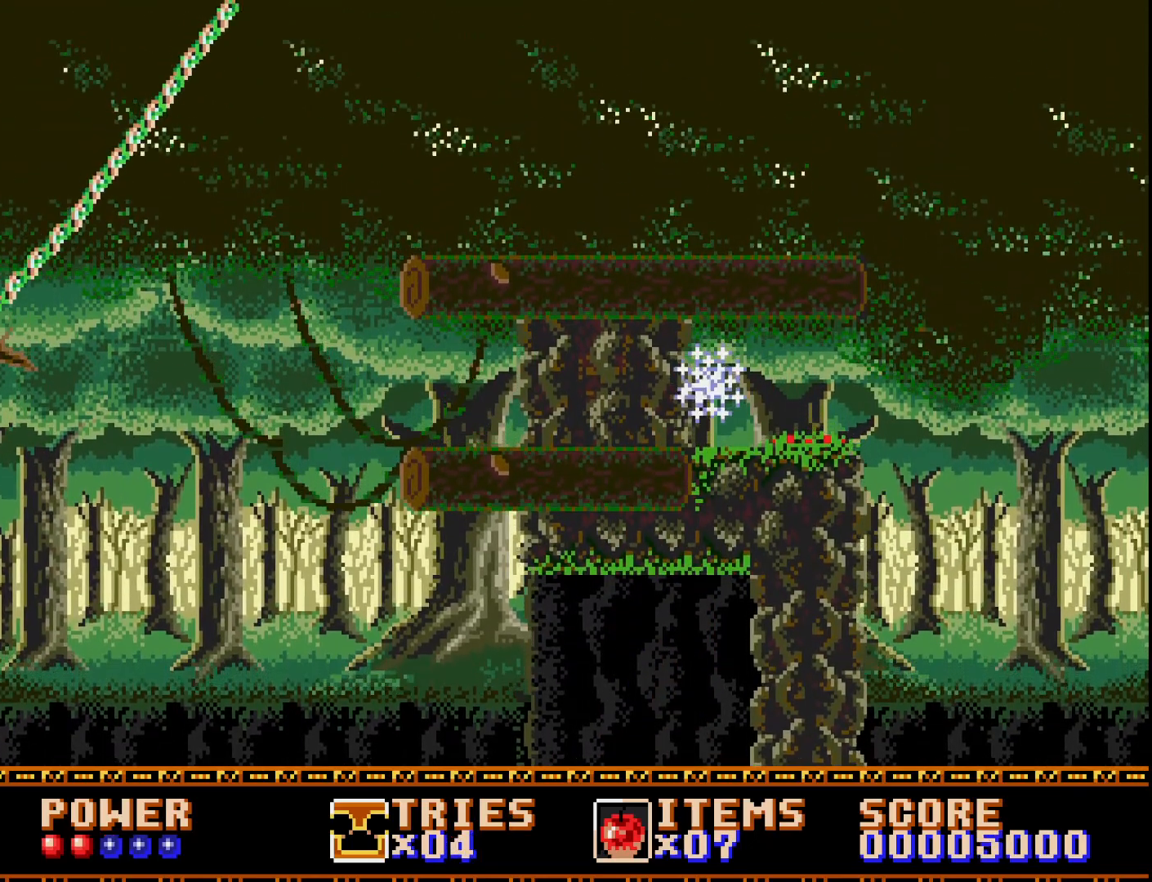
{"buttons": [], "right_stick": "center", "events": [[200, "DPAD_RIGHT", "up"], [450, "A", "up"]]}
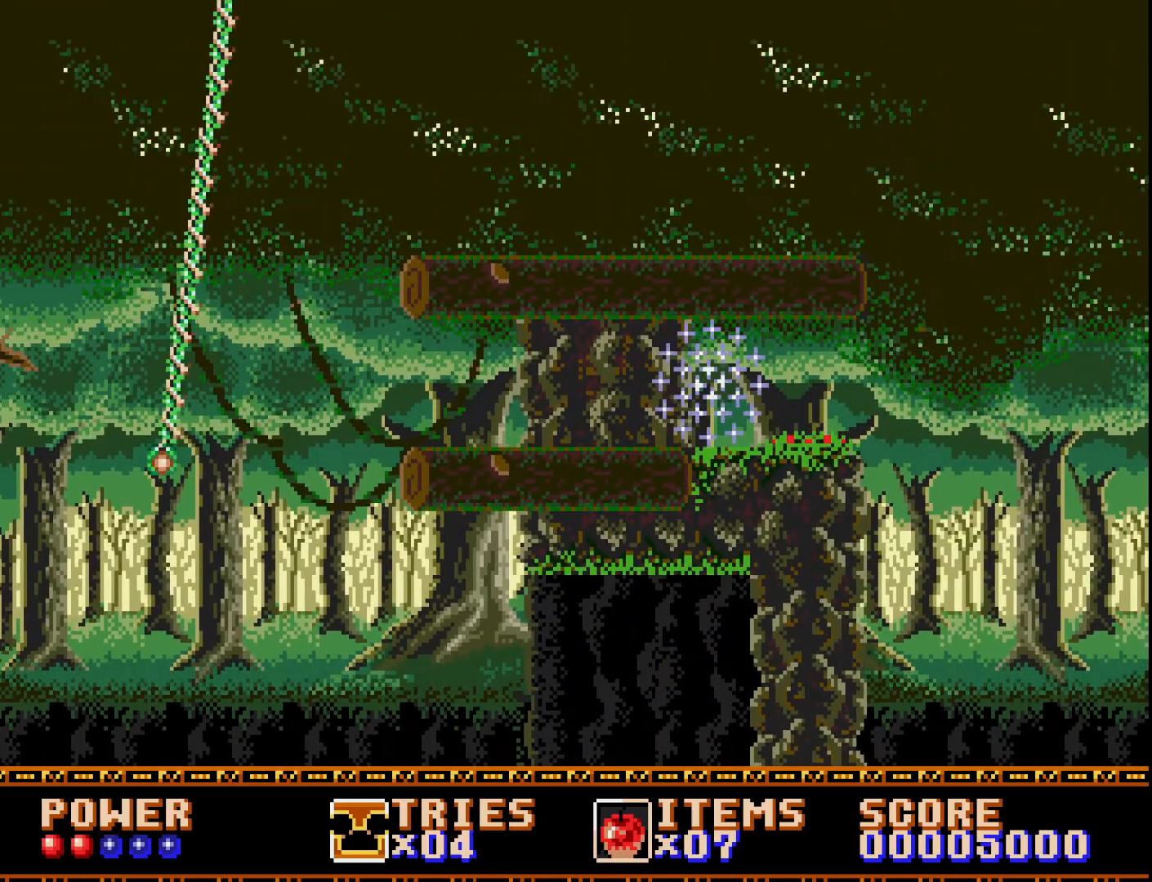
{"buttons": [], "right_stick": "center", "events": [[83, "DPAD_RIGHT", "down"], [300, "DPAD_RIGHT", "up"]]}
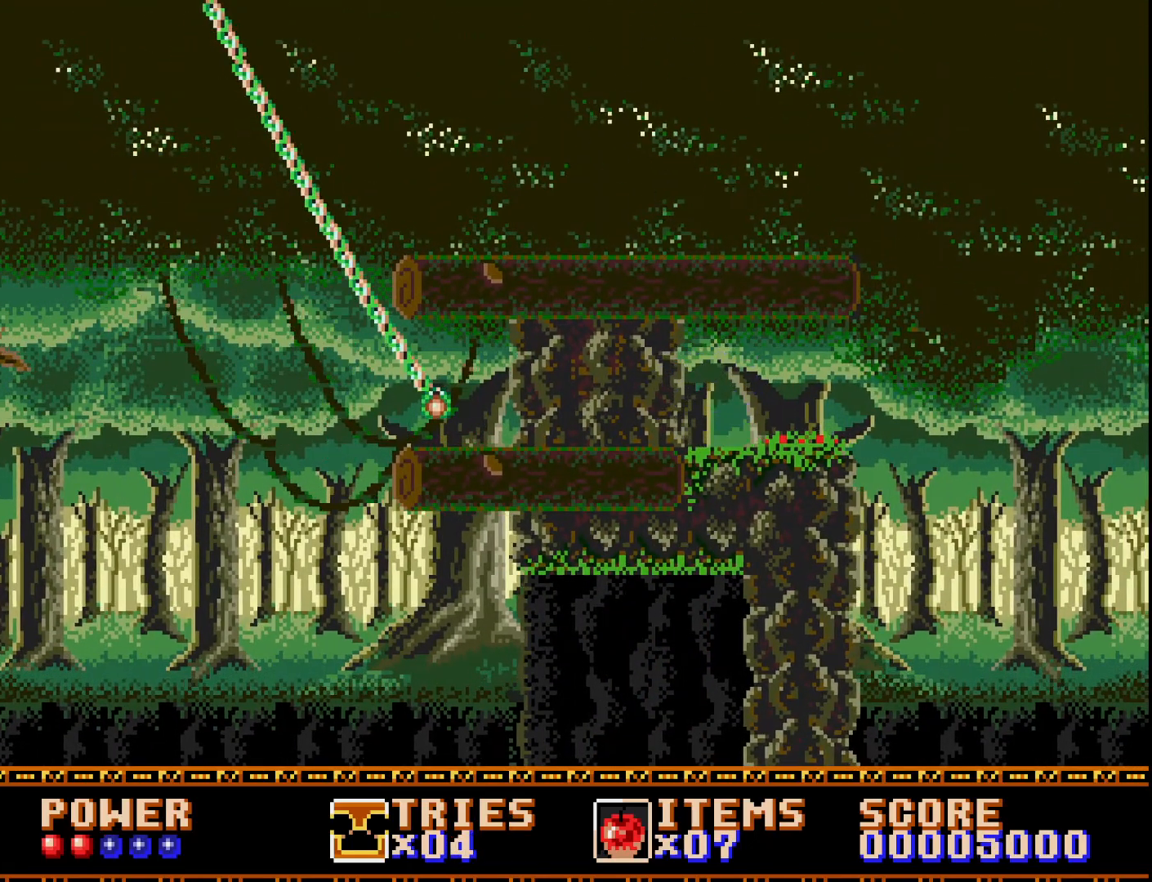
{"buttons": [], "right_stick": "center", "events": [[50, "DPAD_RIGHT", "down"], [400, "DPAD_RIGHT", "up"]]}
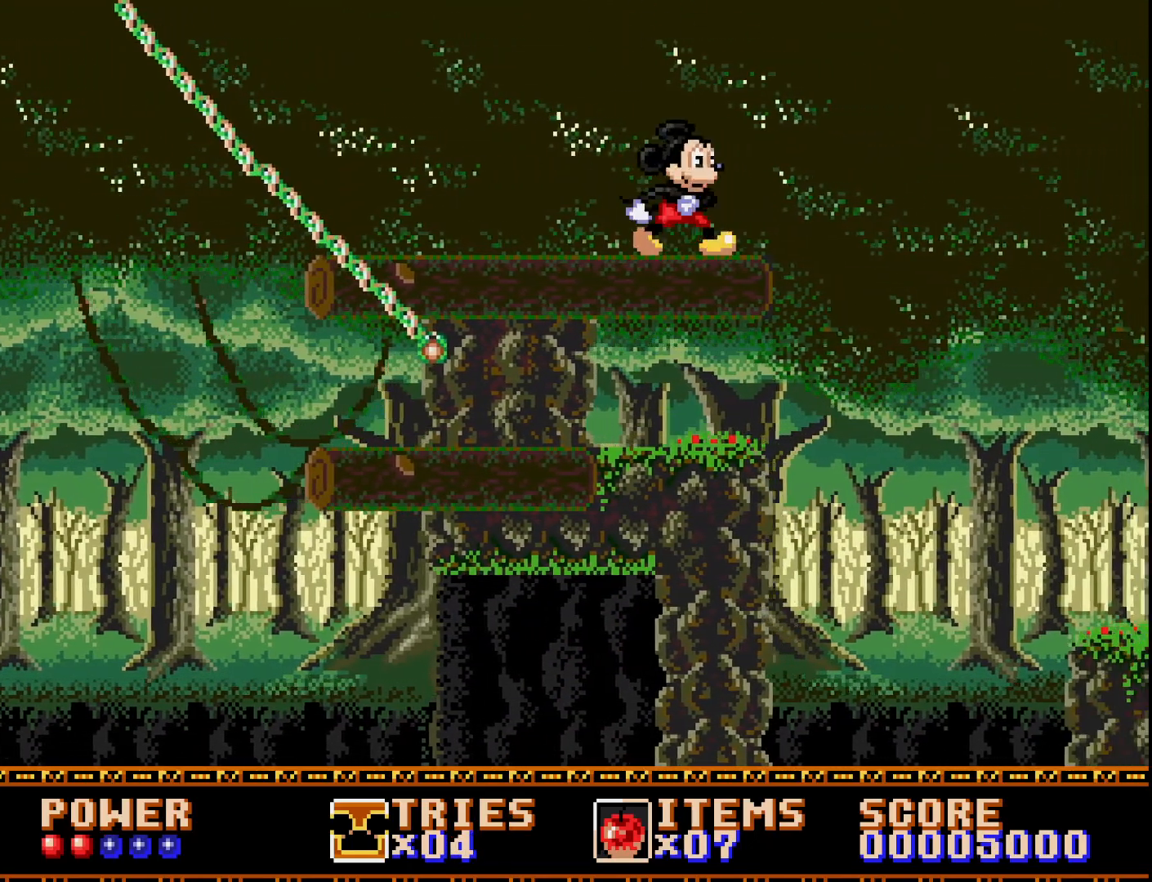
{"buttons": ["A", "DPAD_RIGHT"], "right_stick": "center", "events": [[67, "DPAD_LEFT", "down"], [167, "DPAD_LEFT", "up"], [250, "DPAD_RIGHT", "down"], [467, "A", "down"]]}
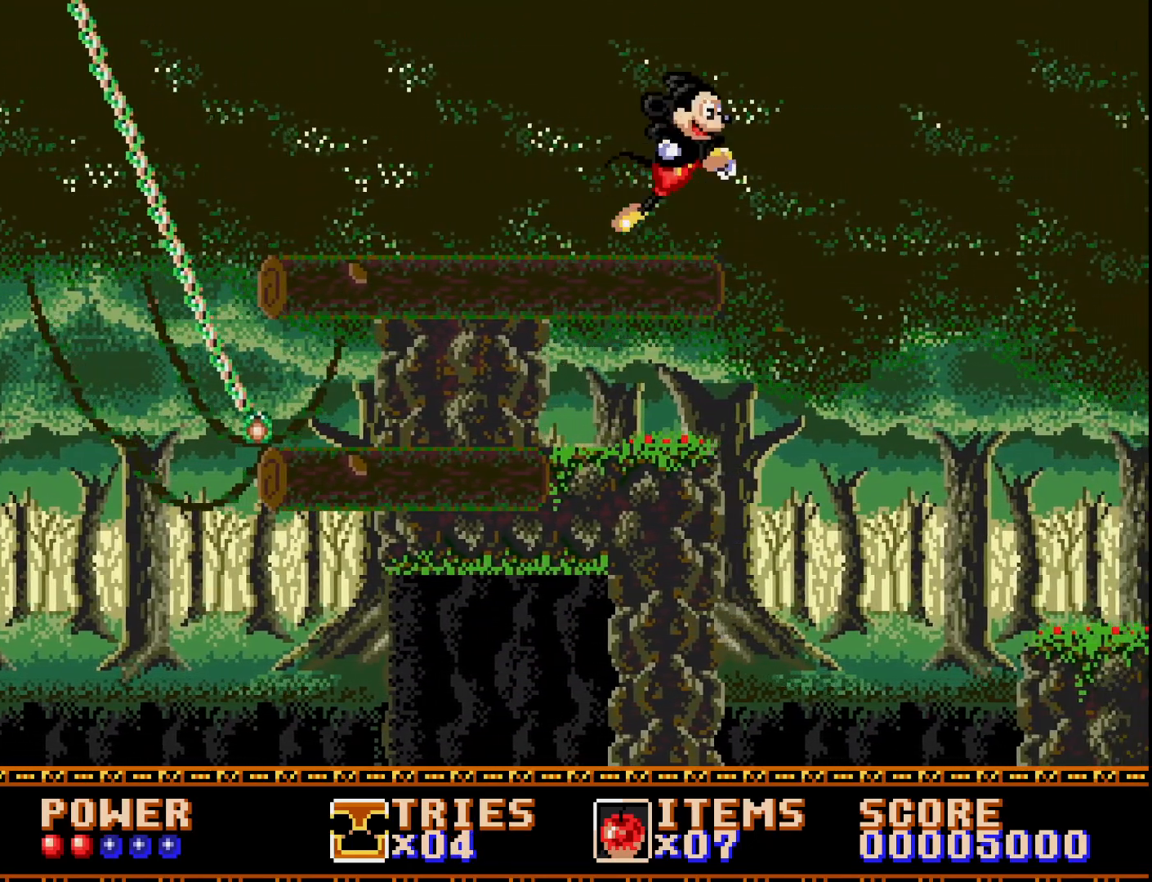
{"buttons": ["DPAD_RIGHT"], "right_stick": "center", "events": [[150, "A", "up"]]}
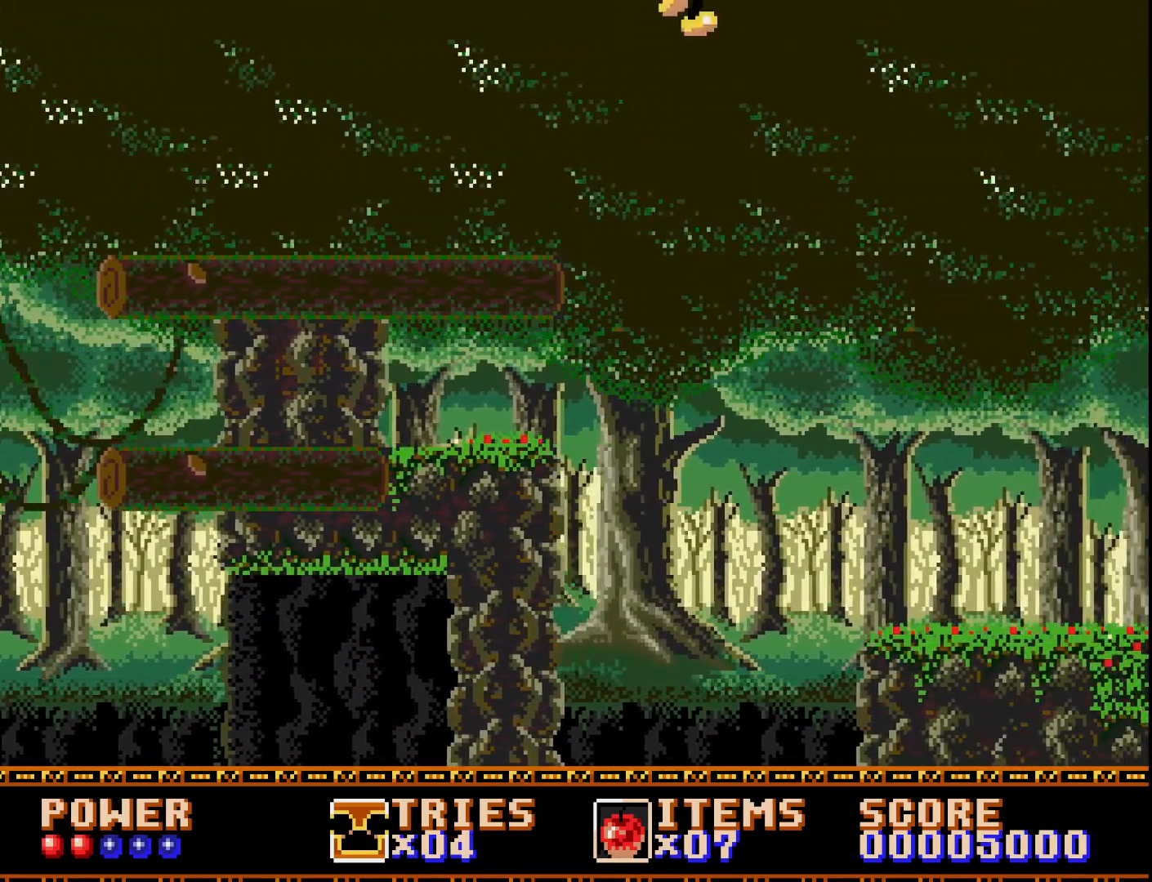
{"buttons": [], "right_stick": "center", "events": [[467, "DPAD_RIGHT", "up"]]}
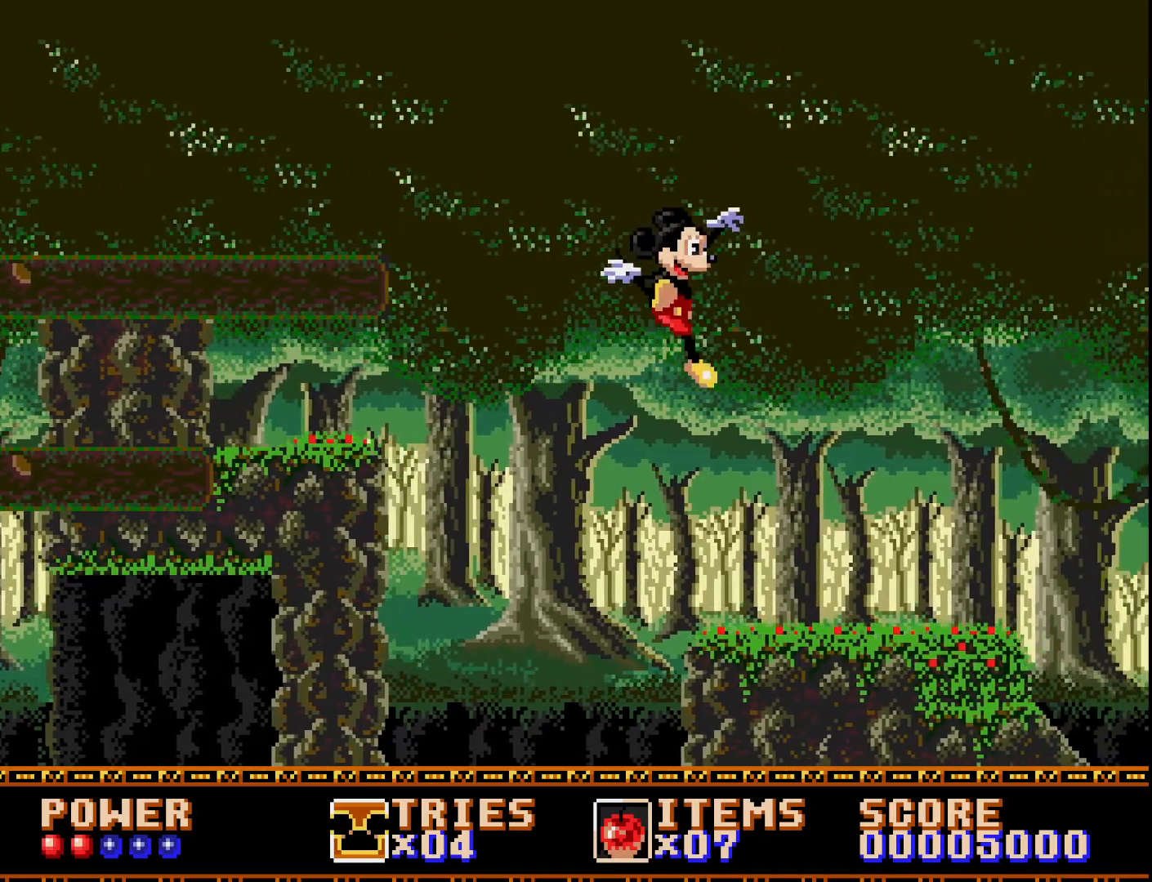
{"buttons": ["DPAD_RIGHT"], "right_stick": "center", "events": [[317, "DPAD_RIGHT", "down"]]}
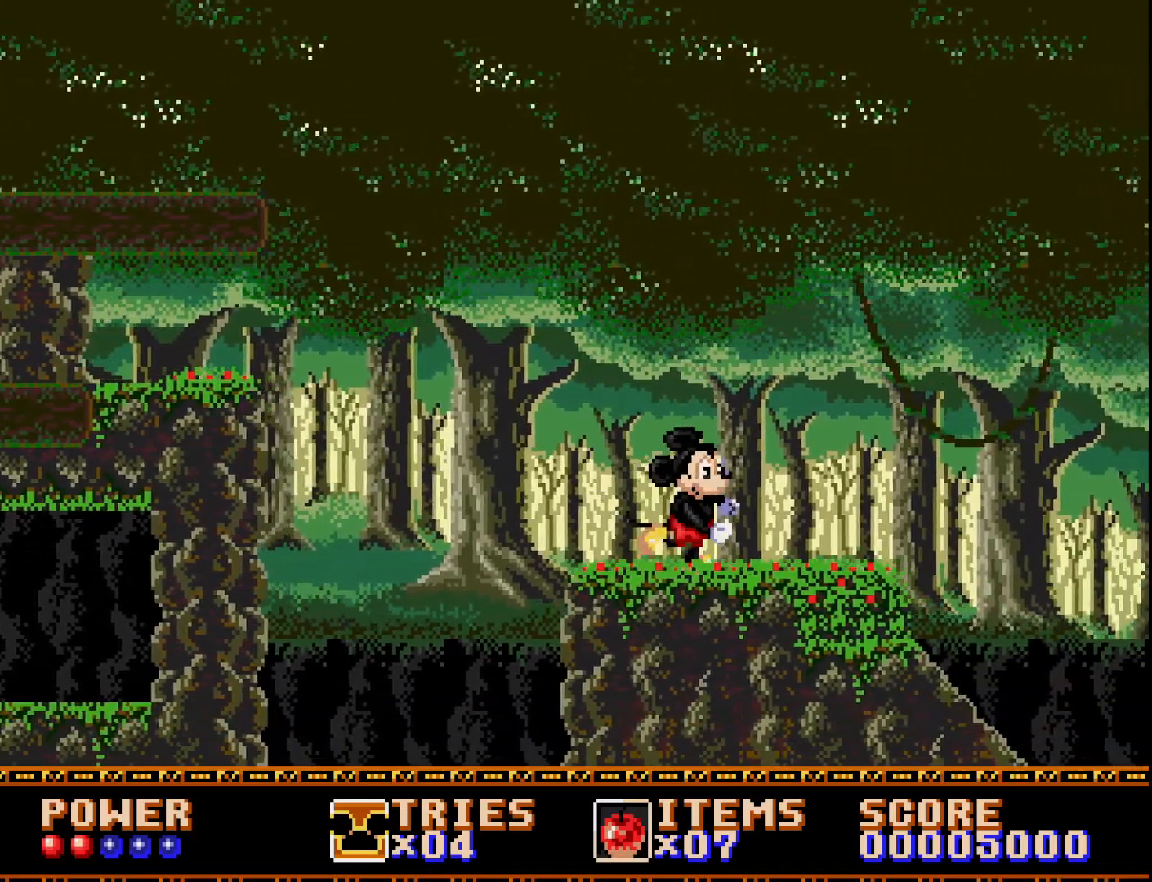
{"buttons": ["DPAD_RIGHT"], "right_stick": "center", "events": []}
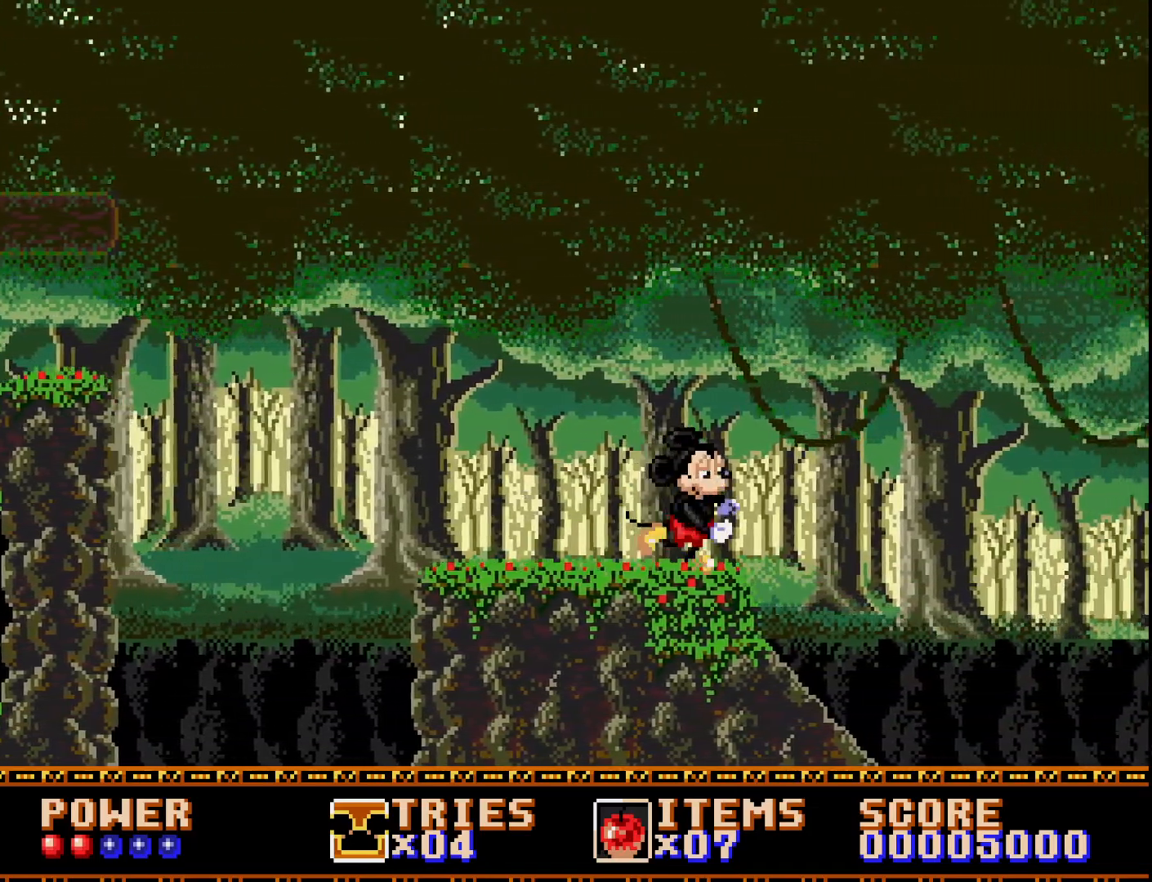
{"buttons": [], "right_stick": "center", "events": [[367, "DPAD_RIGHT", "up"]]}
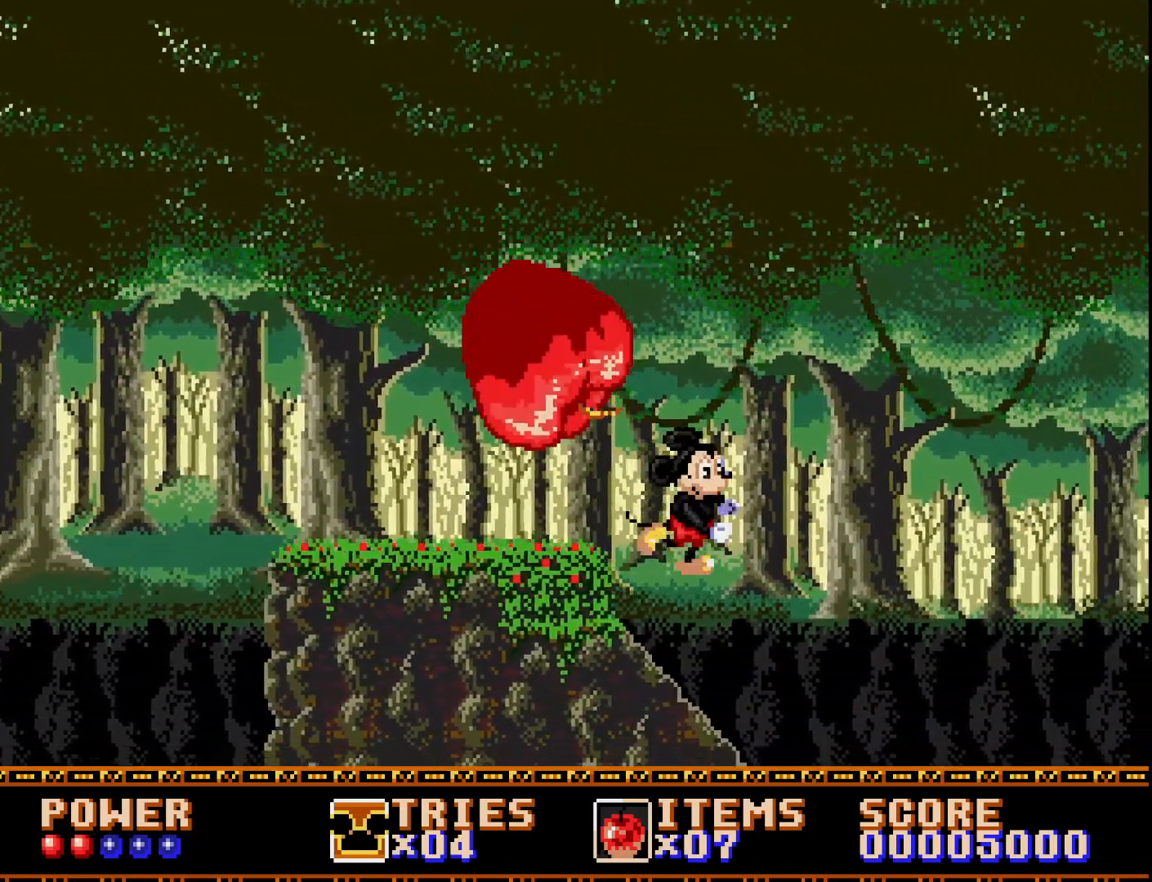
{"buttons": ["DPAD_RIGHT"], "right_stick": "center", "events": [[100, "DPAD_RIGHT", "down"], [200, "A", "down"], [267, "A", "up"]]}
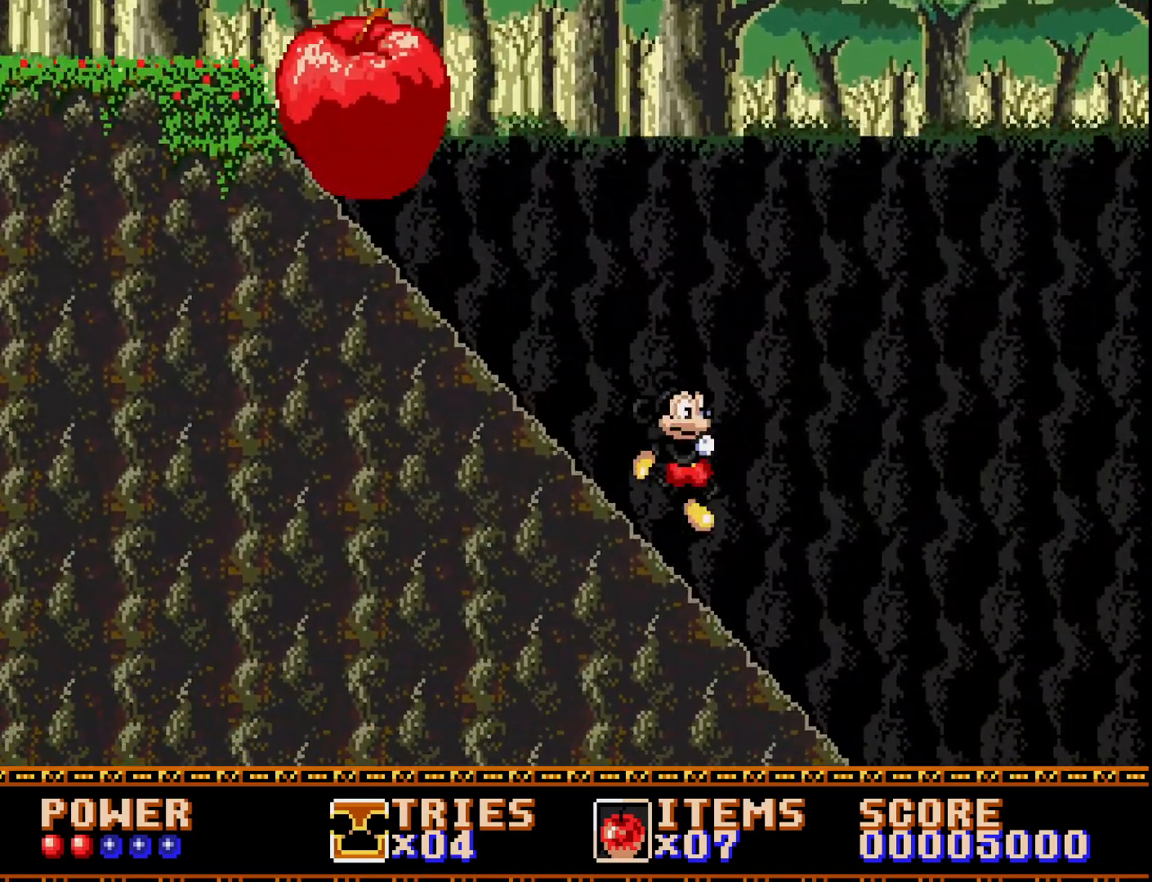
{"buttons": ["DPAD_RIGHT"], "right_stick": "center", "events": []}
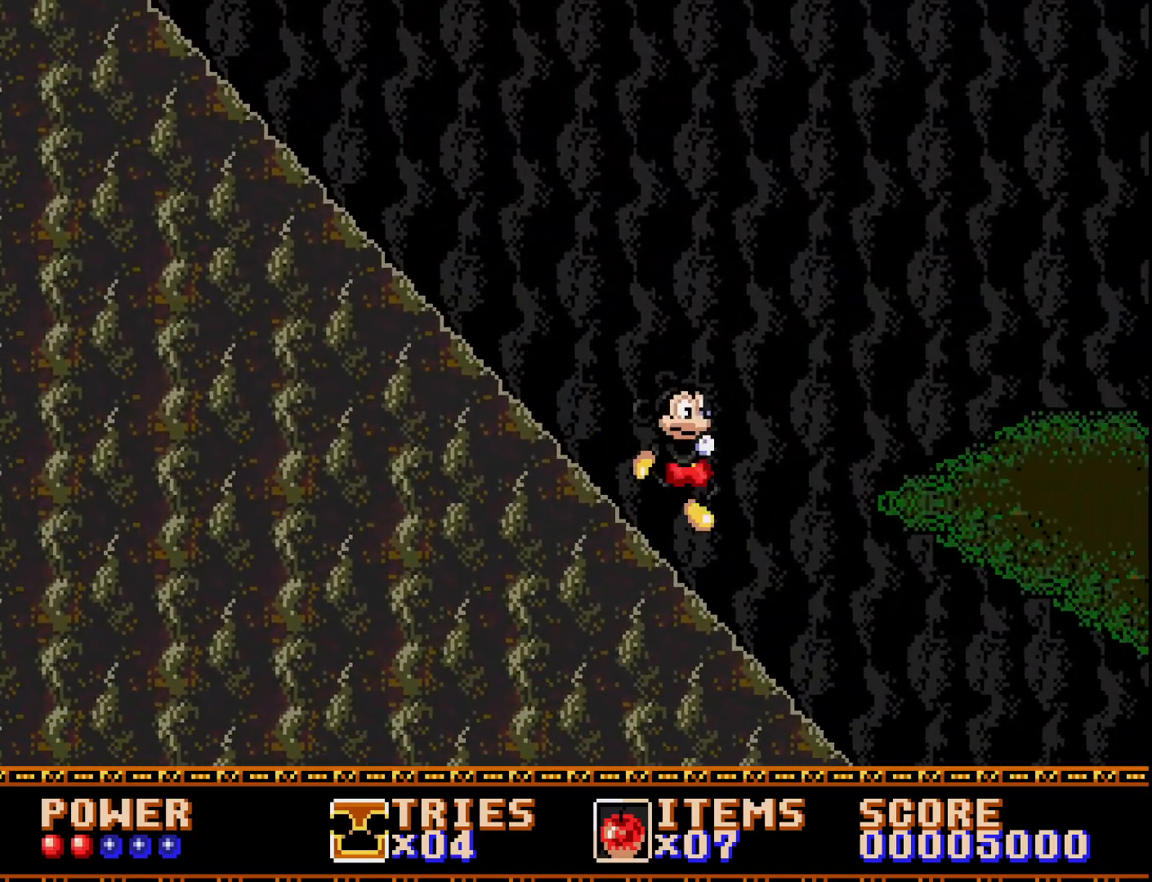
{"buttons": ["DPAD_RIGHT"], "right_stick": "center", "events": []}
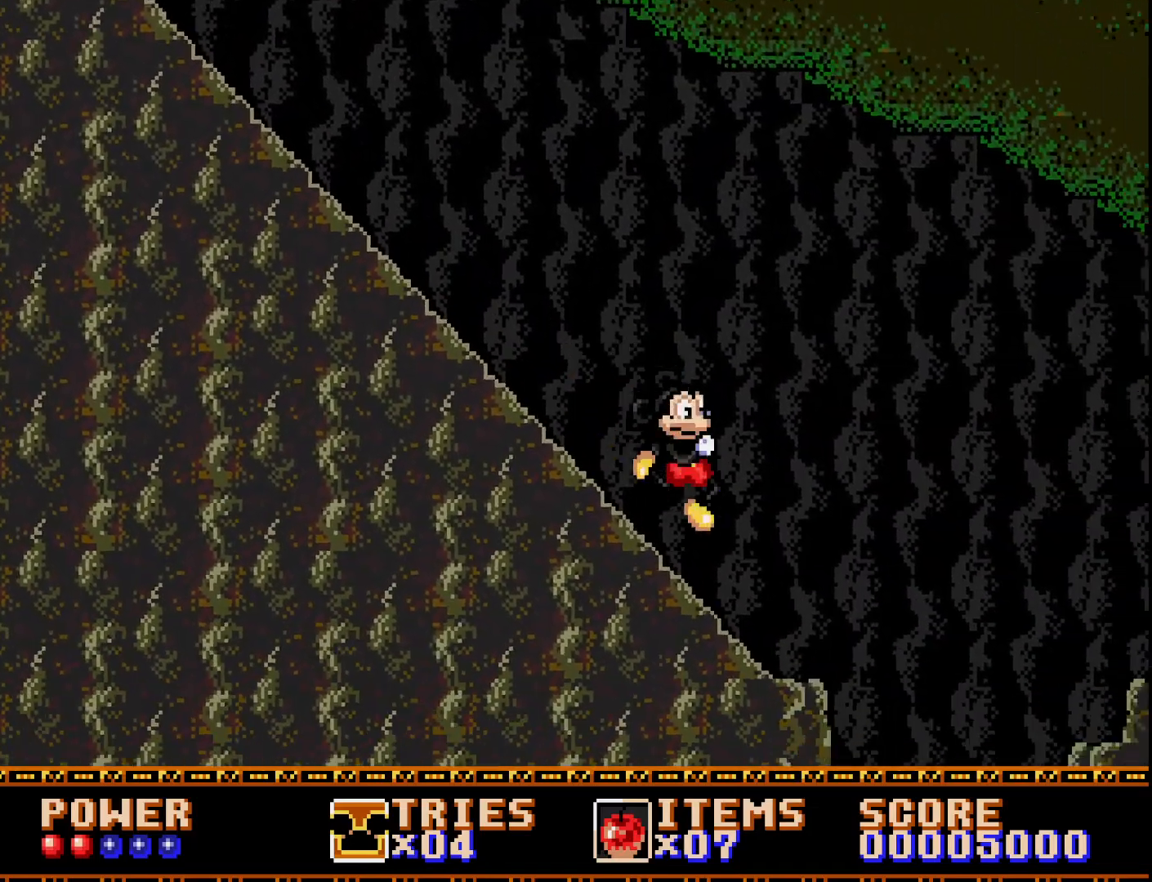
{"buttons": ["DPAD_RIGHT"], "right_stick": "center", "events": []}
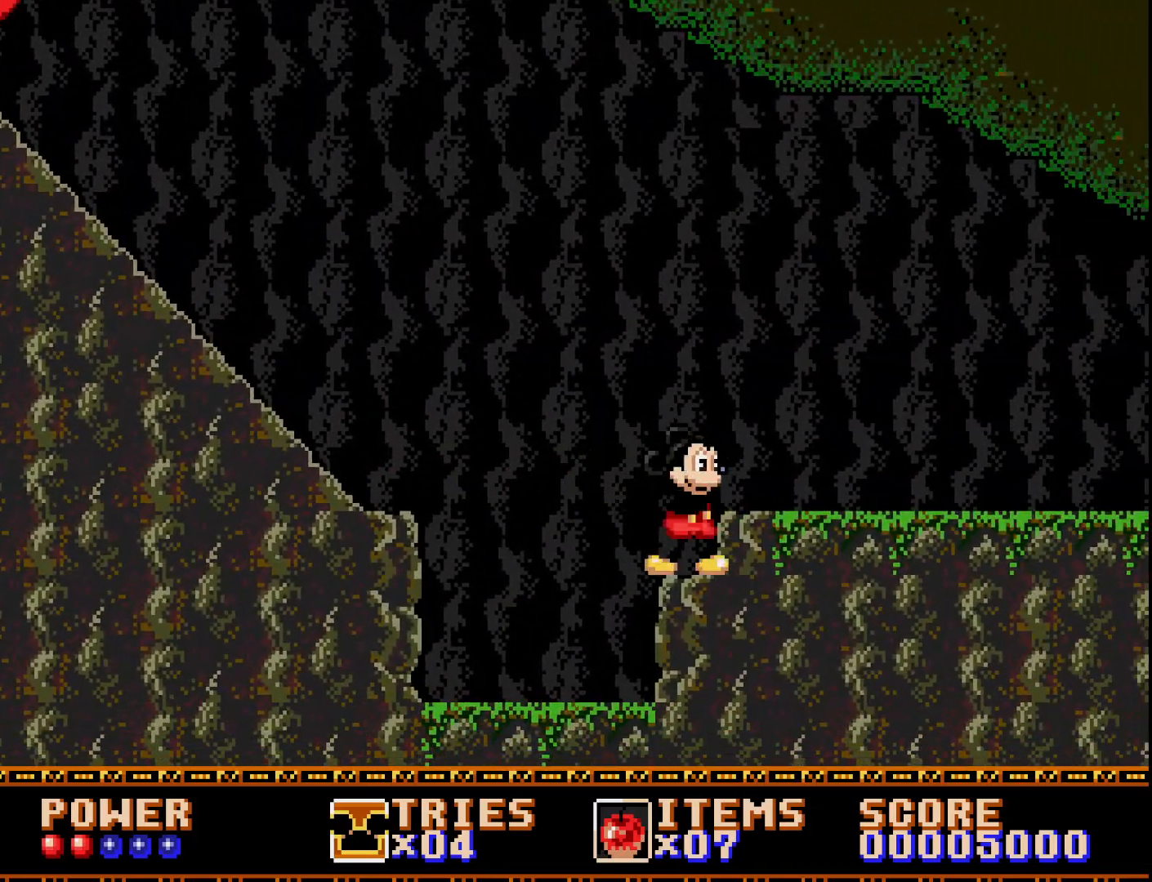
{"buttons": ["A", "X", "DPAD_RIGHT"], "right_stick": "center", "events": [[300, "A", "down"], [400, "X", "down"]]}
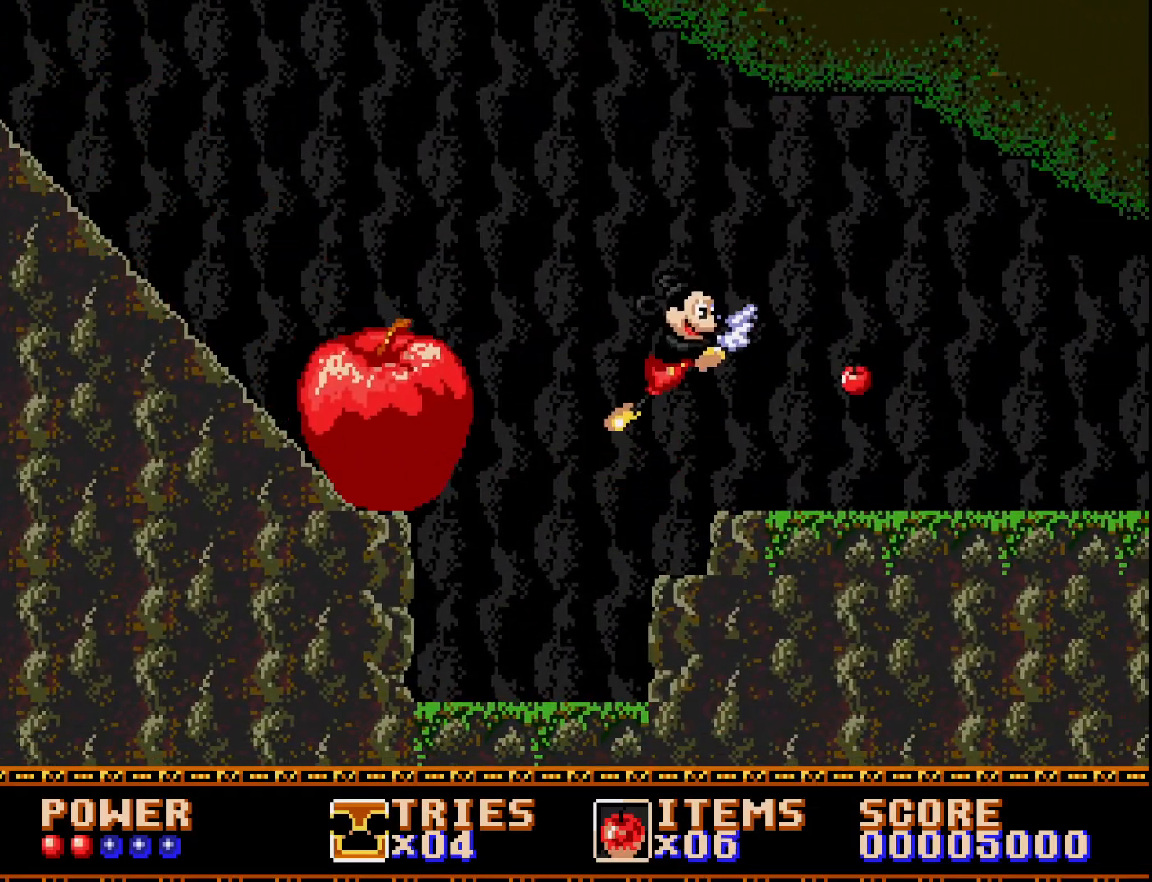
{"buttons": [], "right_stick": "center", "events": [[100, "X", "up"], [467, "DPAD_RIGHT", "up"], [483, "A", "up"]]}
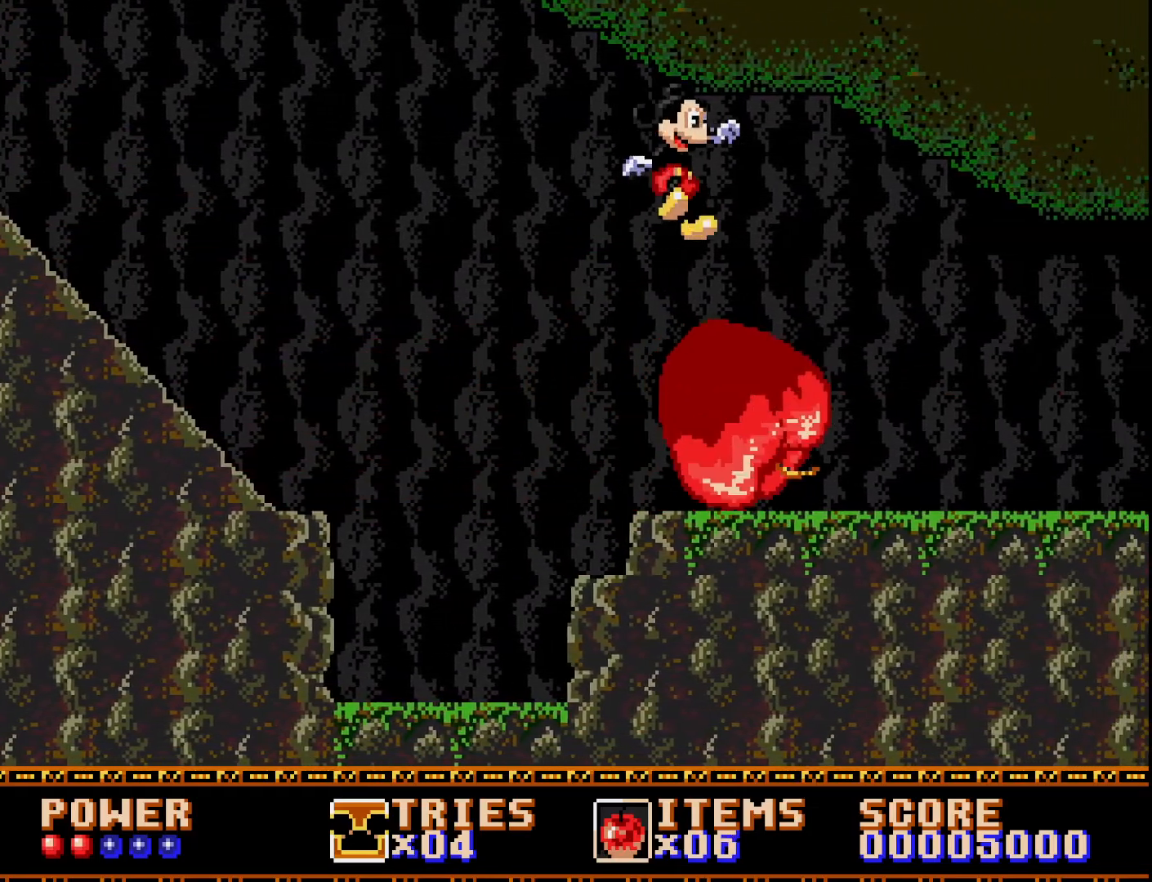
{"buttons": ["DPAD_RIGHT"], "right_stick": "center", "events": [[100, "DPAD_LEFT", "down"], [283, "DPAD_LEFT", "up"], [400, "DPAD_RIGHT", "down"]]}
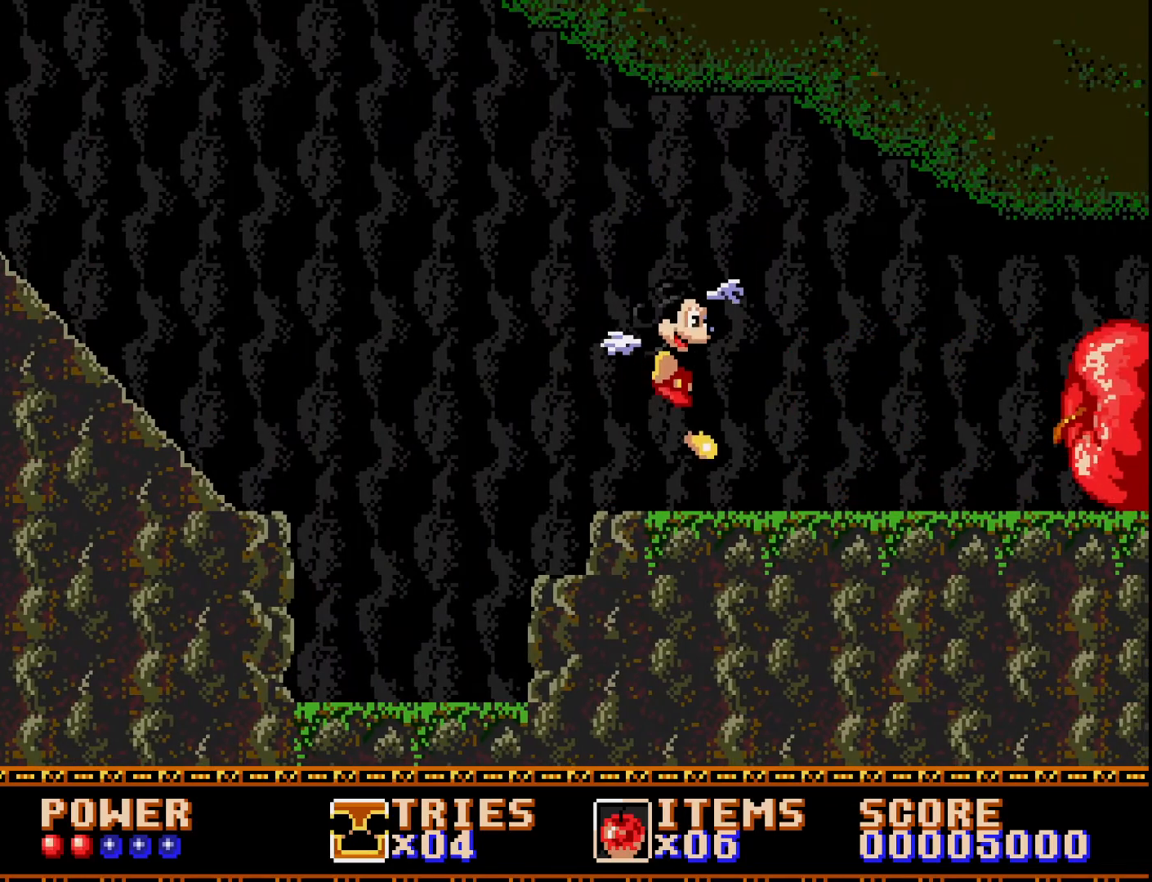
{"buttons": ["DPAD_RIGHT"], "right_stick": "center", "events": []}
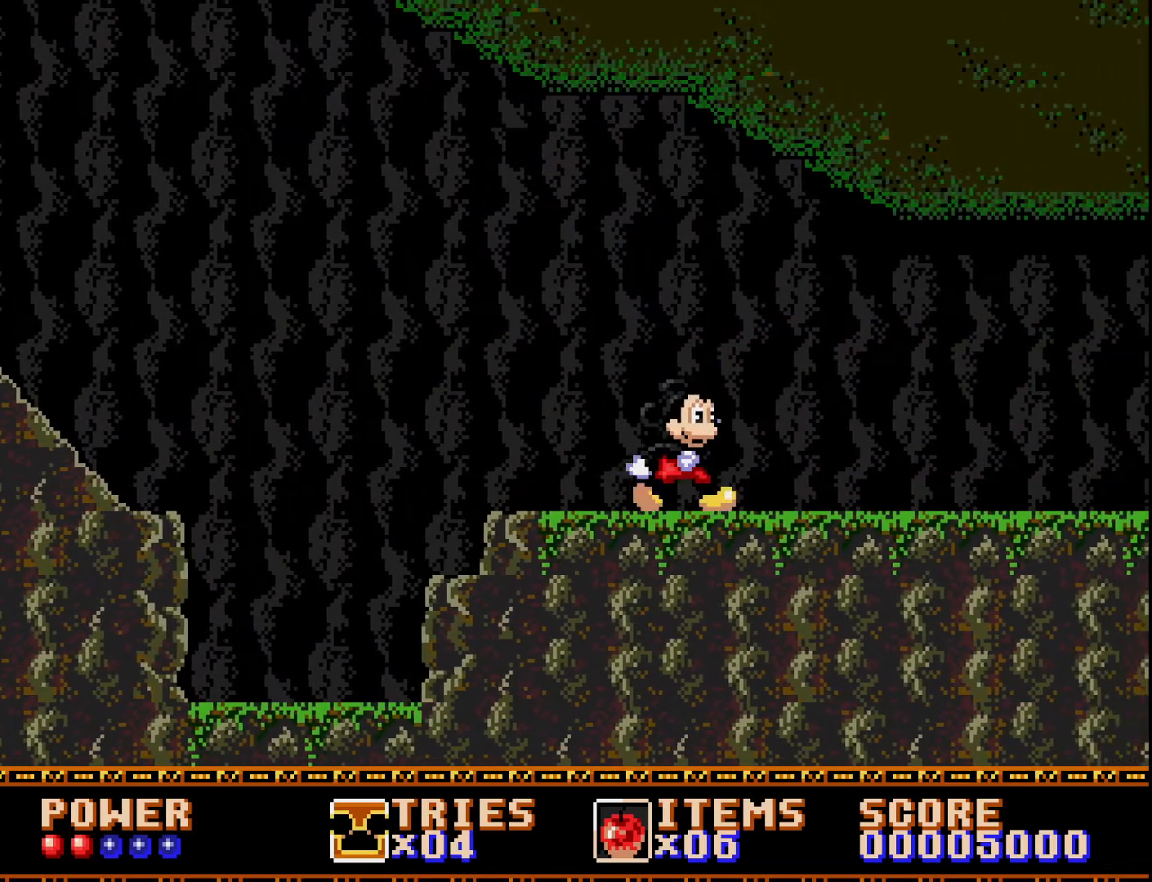
{"buttons": ["DPAD_RIGHT"], "right_stick": "center", "events": []}
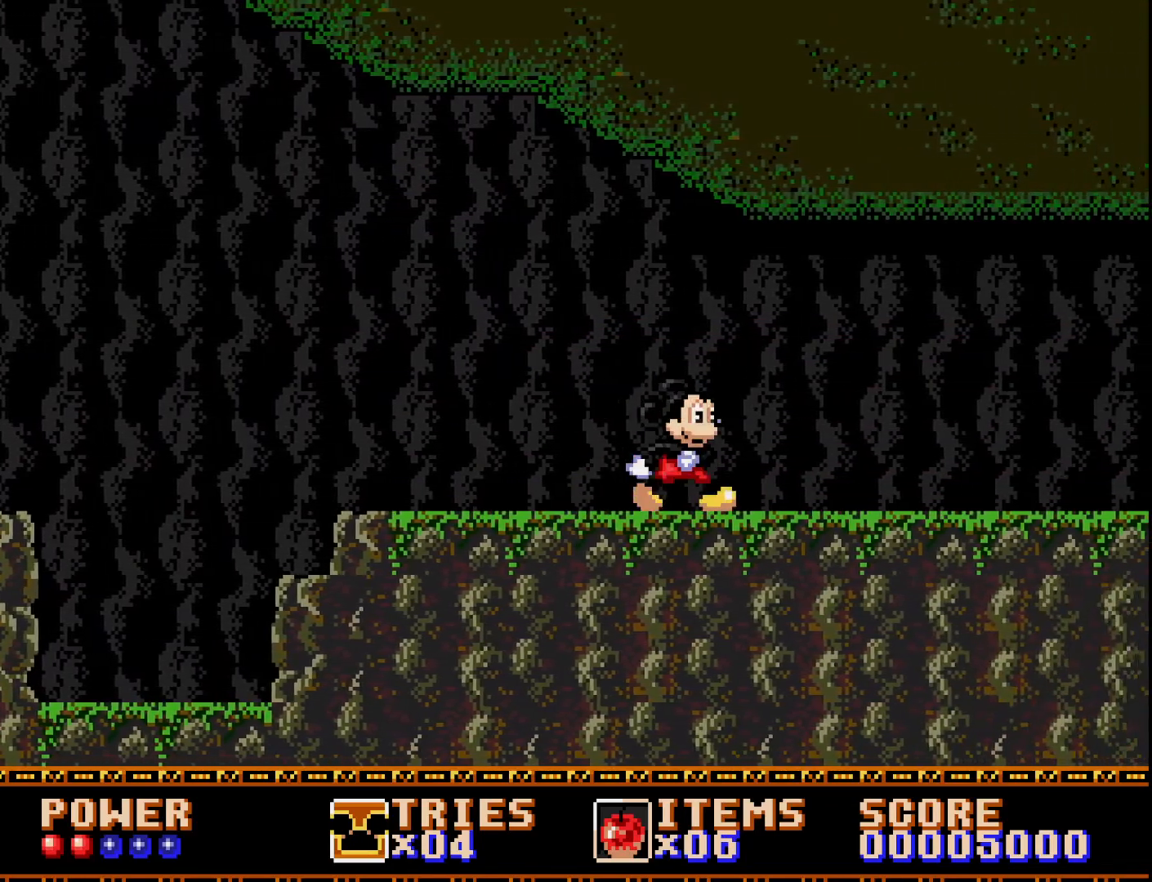
{"buttons": ["DPAD_RIGHT"], "right_stick": "center", "events": []}
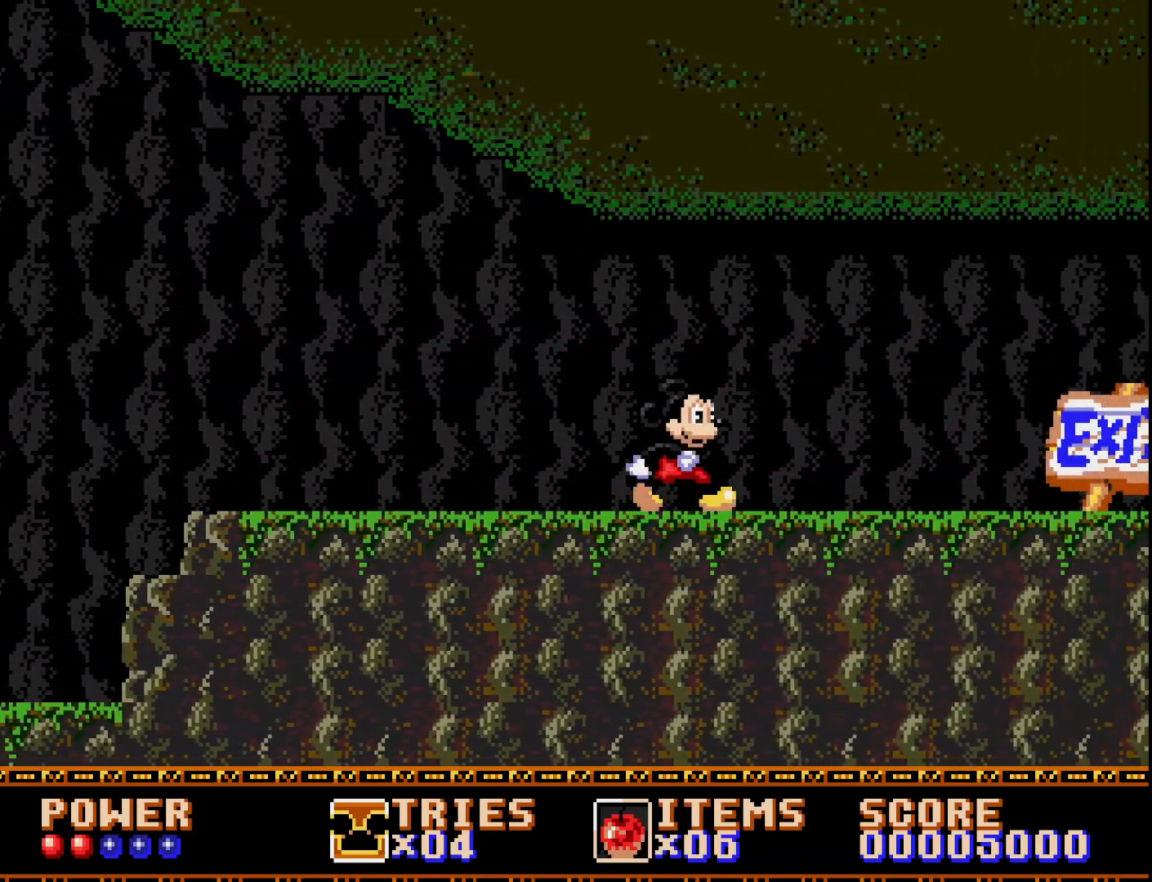
{"buttons": ["DPAD_RIGHT"], "right_stick": "center", "events": []}
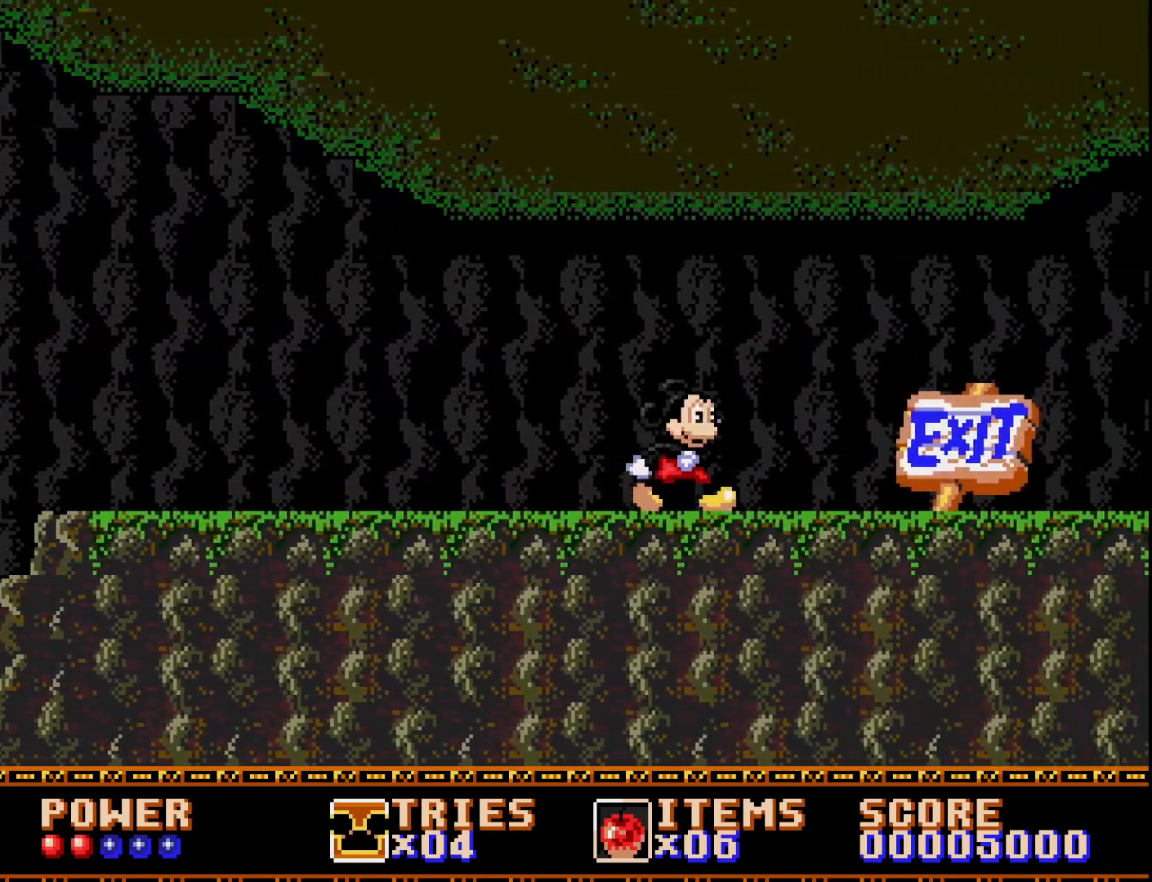
{"buttons": ["DPAD_RIGHT"], "right_stick": "center", "events": []}
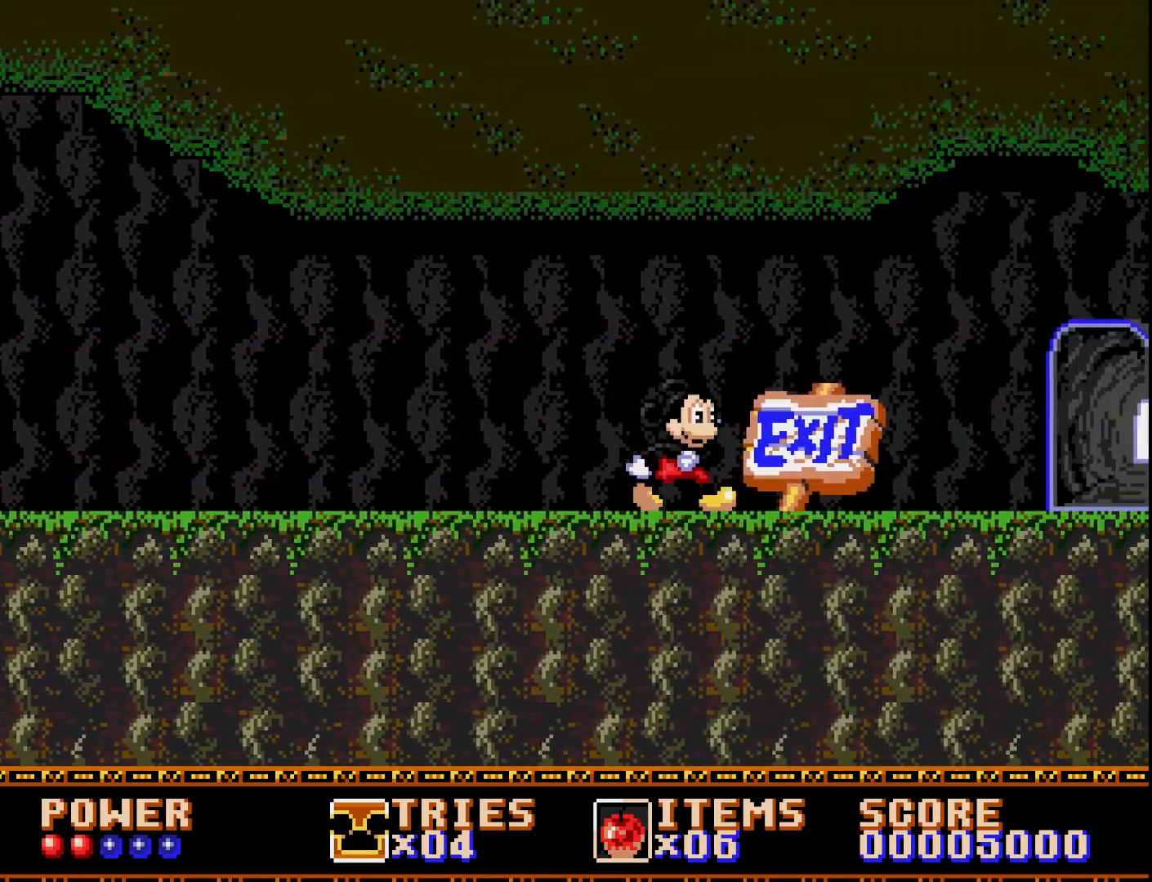
{"buttons": ["DPAD_RIGHT"], "right_stick": "center", "events": []}
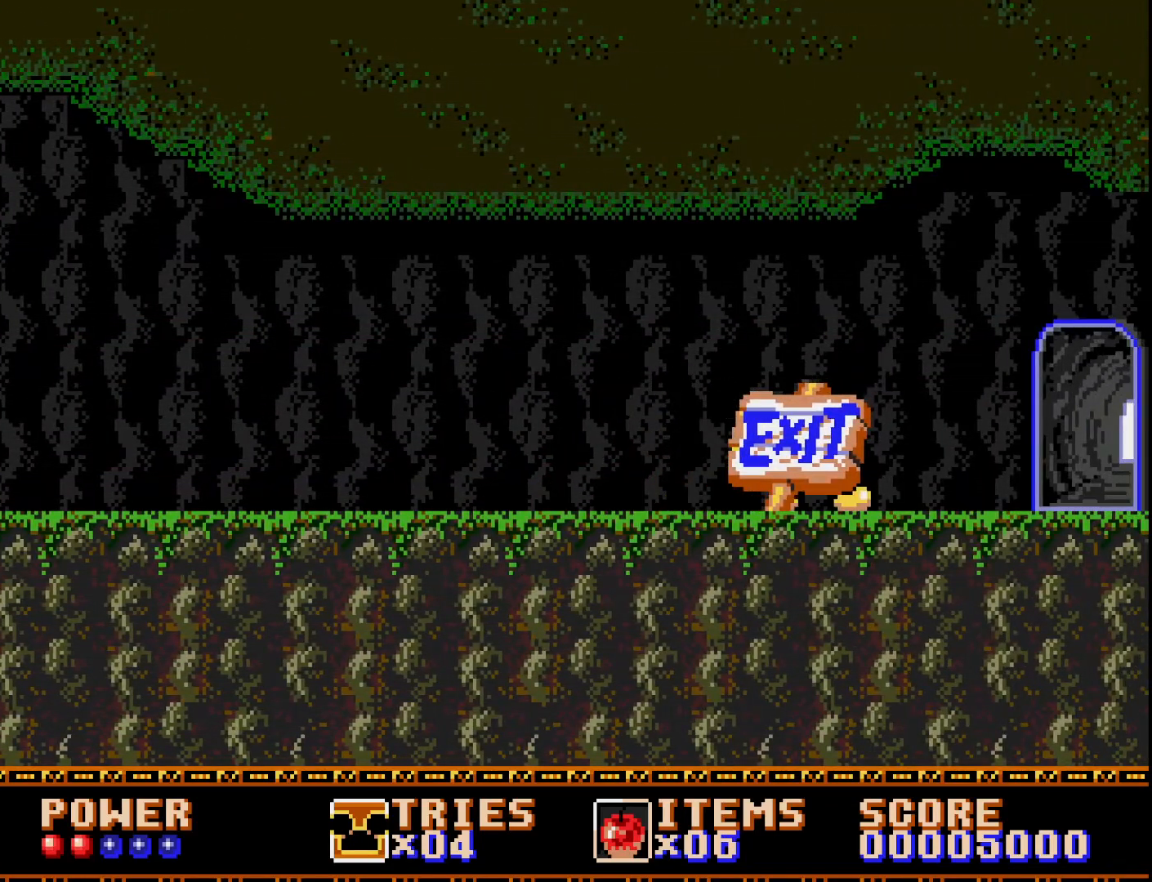
{"buttons": ["DPAD_RIGHT"], "right_stick": "center", "events": []}
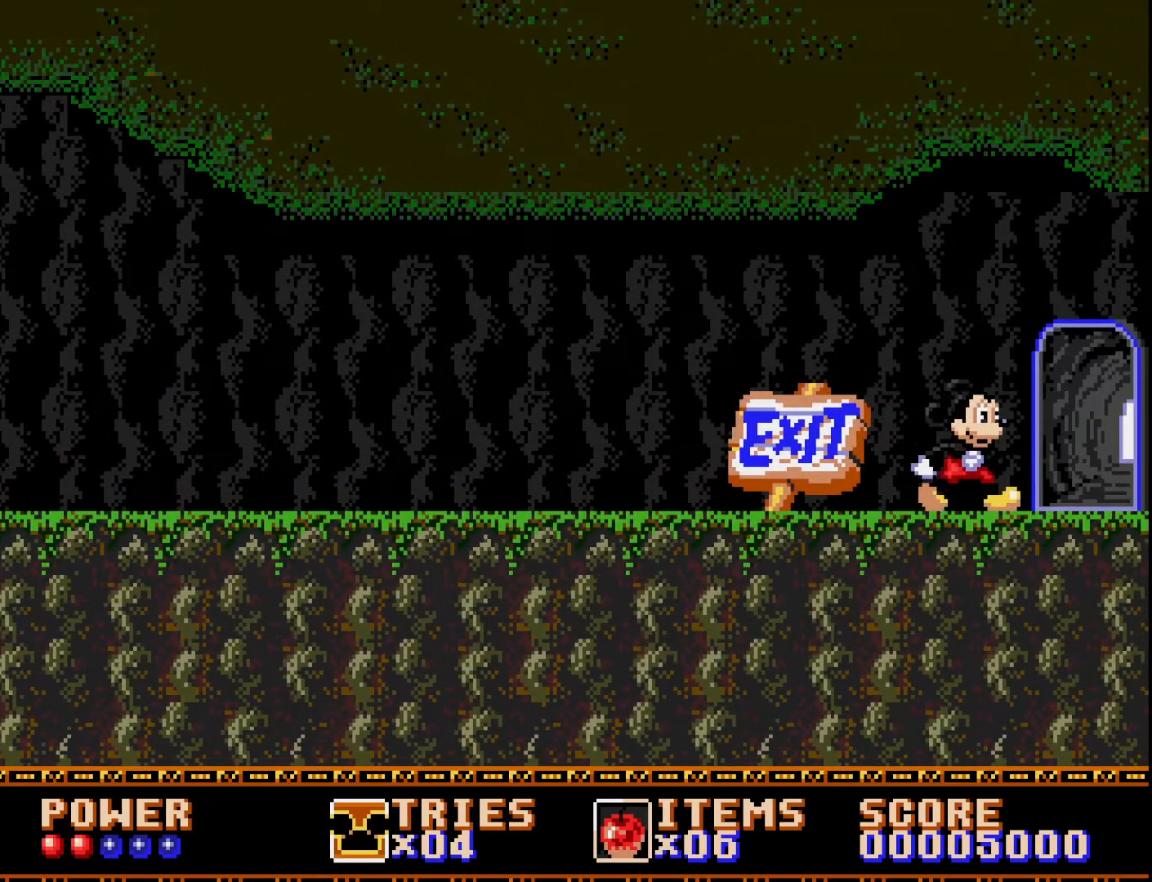
{"buttons": ["DPAD_RIGHT"], "right_stick": "center", "events": []}
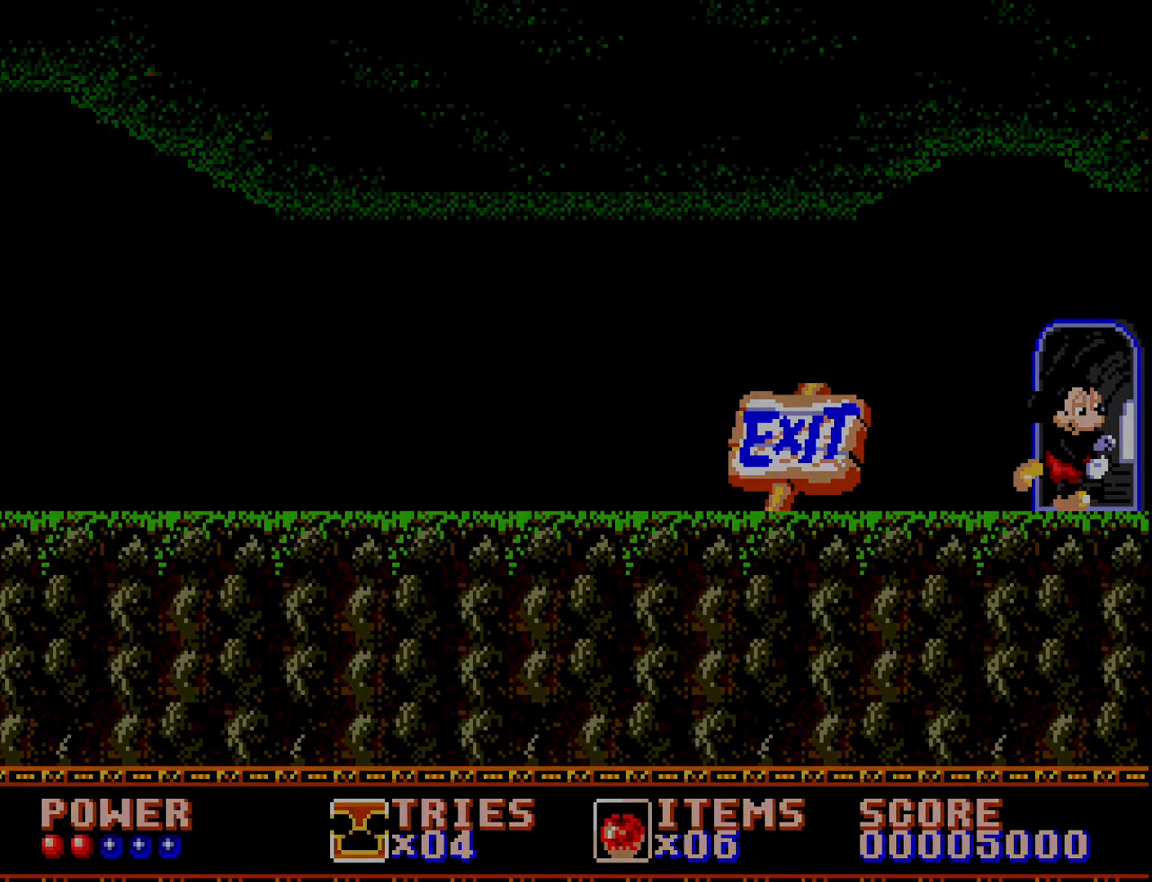
{"buttons": [], "right_stick": "center", "events": [[400, "DPAD_RIGHT", "up"]]}
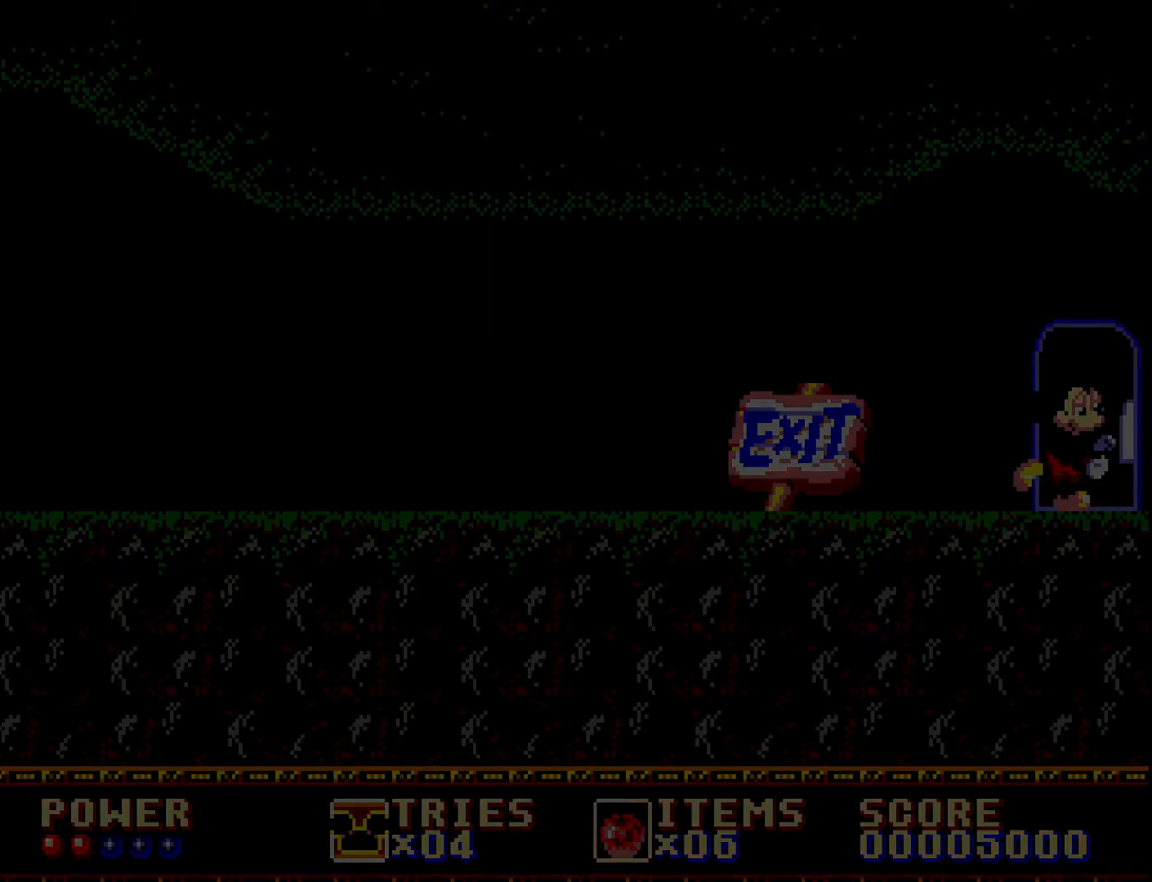
{"buttons": [], "right_stick": "center", "events": []}
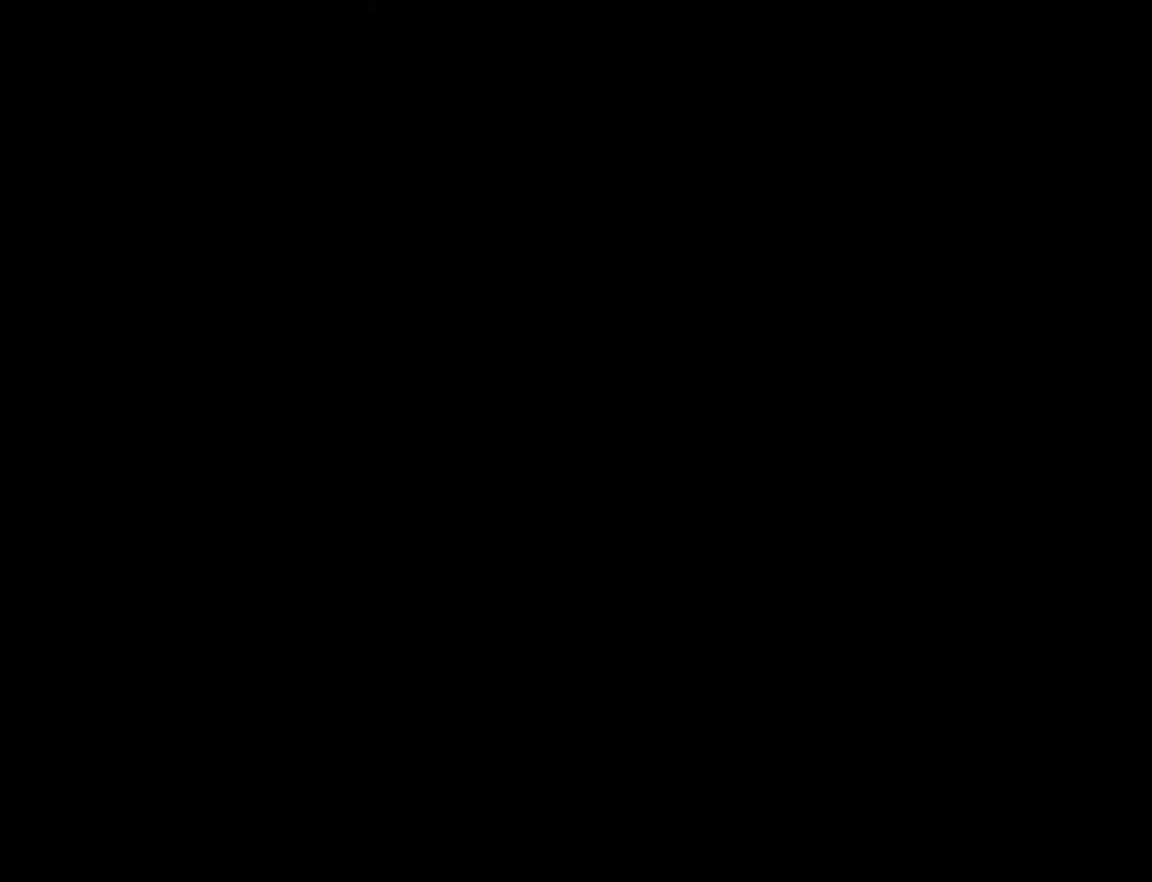
{"buttons": [], "right_stick": "center", "events": []}
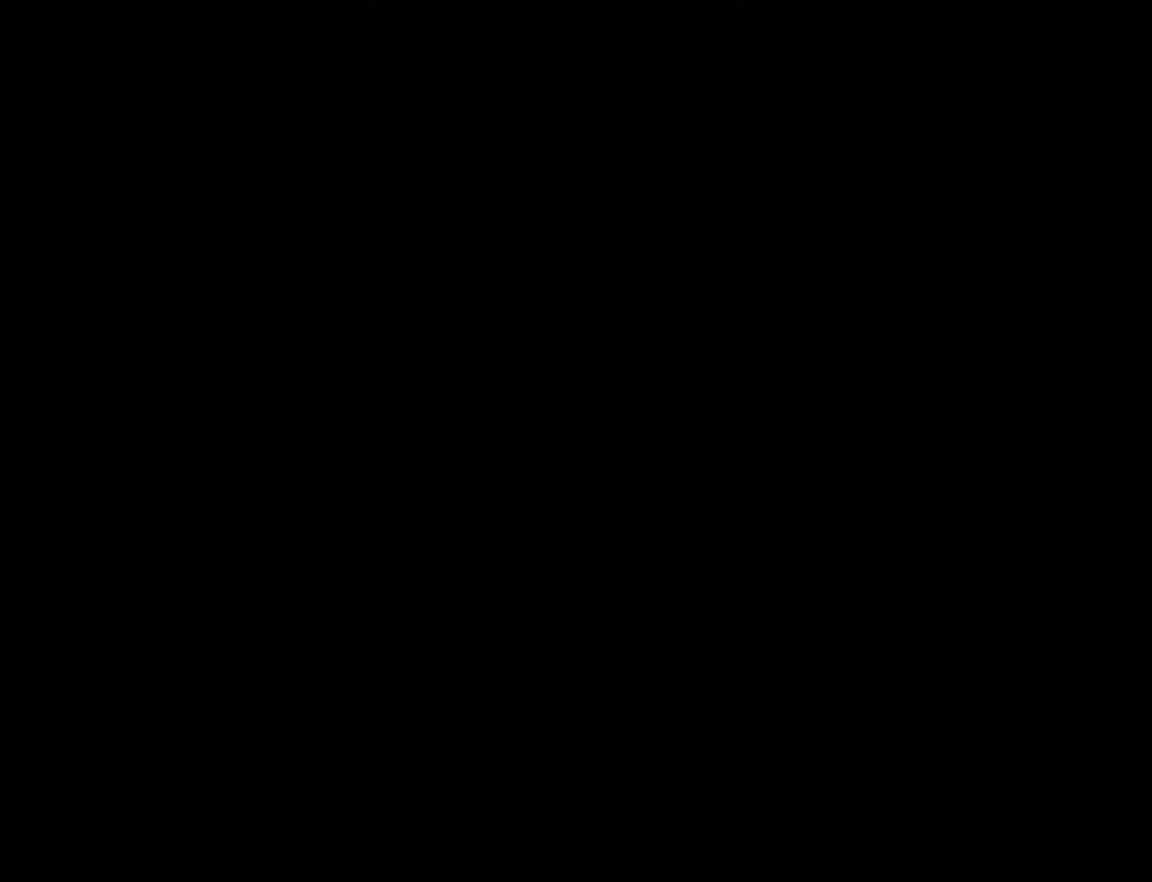
{"buttons": [], "right_stick": "center", "events": []}